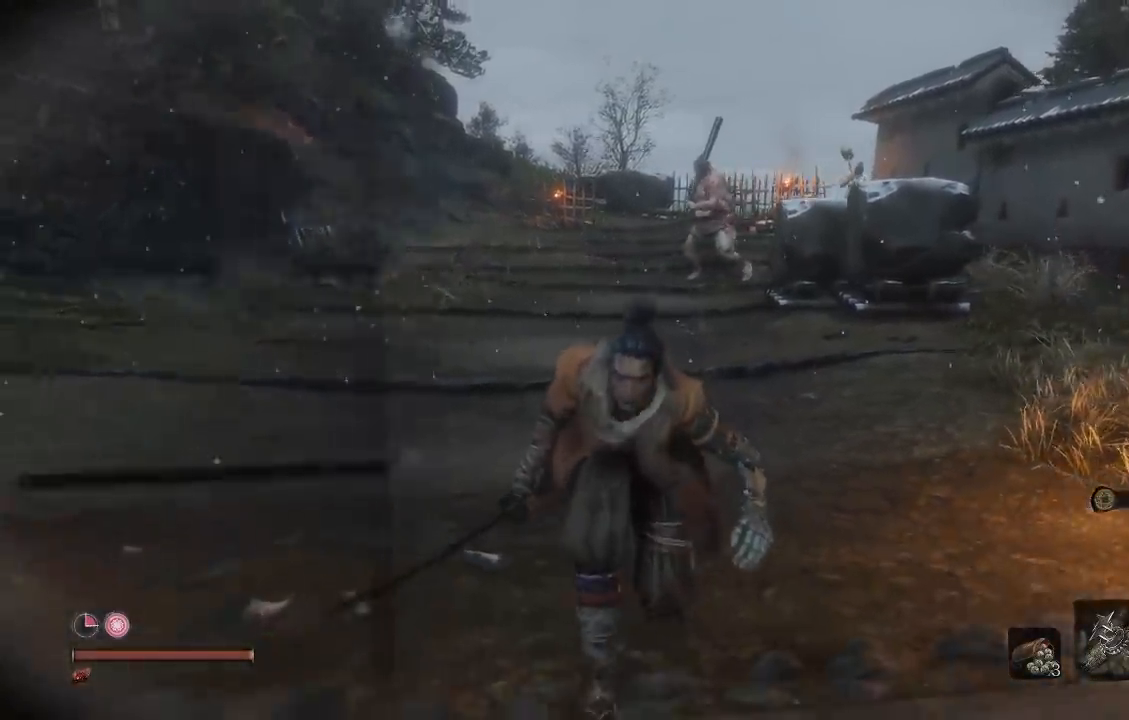
Gameplay with a controller (Xbox layout); each line is a JSON object with the inputs held at the frame after it (dt_ms = milliseconds from this image to that frame). "button_events" lists button changes between this image and that frame as [ms after this image, input, new state], when the widget could be followed in between (sticks are given only as held states).
{"dt_ms": 500, "buttons": [], "left_stick": "down", "right_stick": "center", "button_events": []}
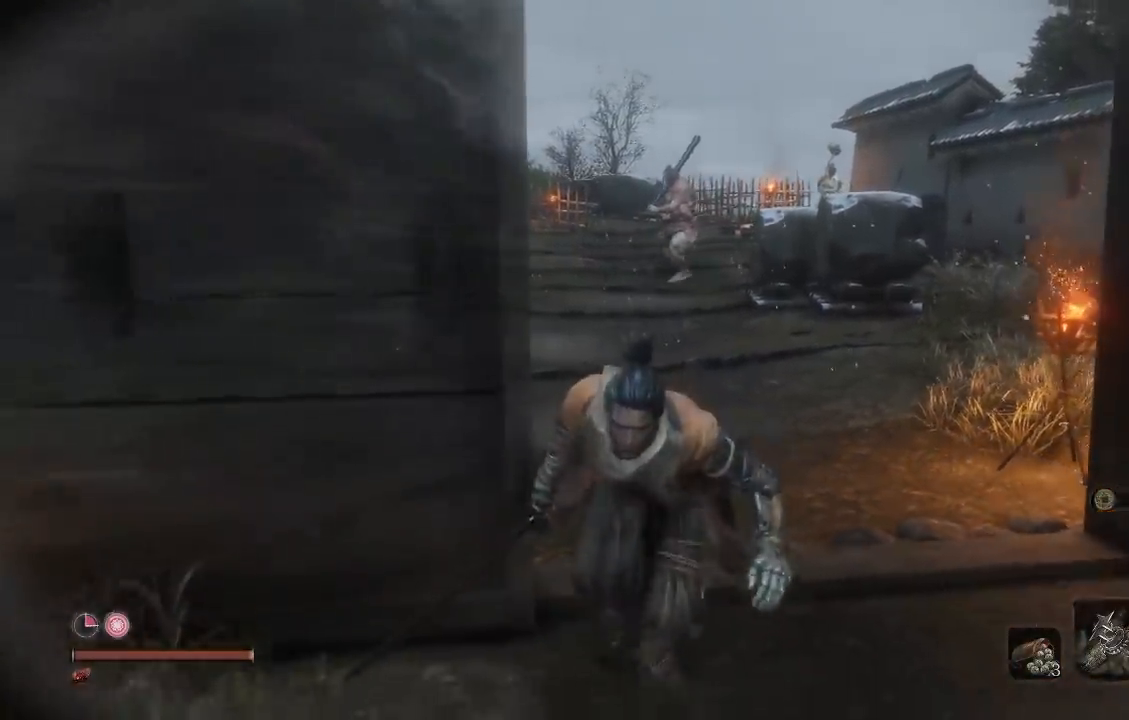
{"dt_ms": 500, "buttons": [], "left_stick": "center", "right_stick": "center", "button_events": []}
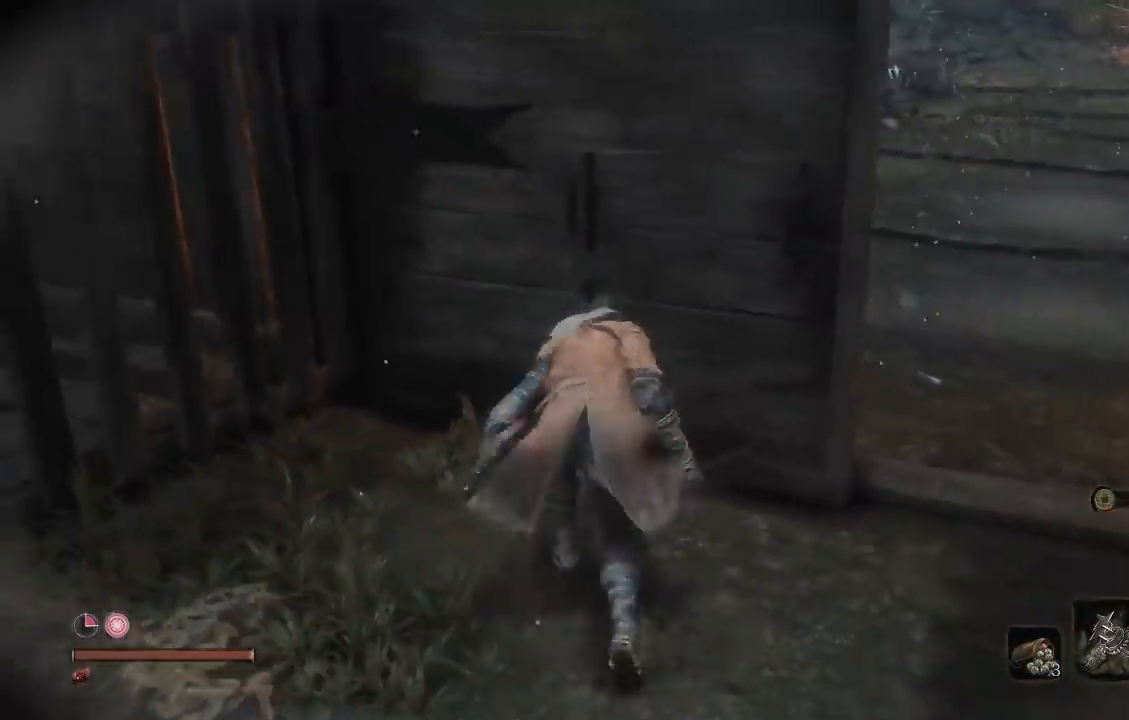
{"dt_ms": 1000, "buttons": [], "left_stick": "center", "right_stick": "center", "button_events": []}
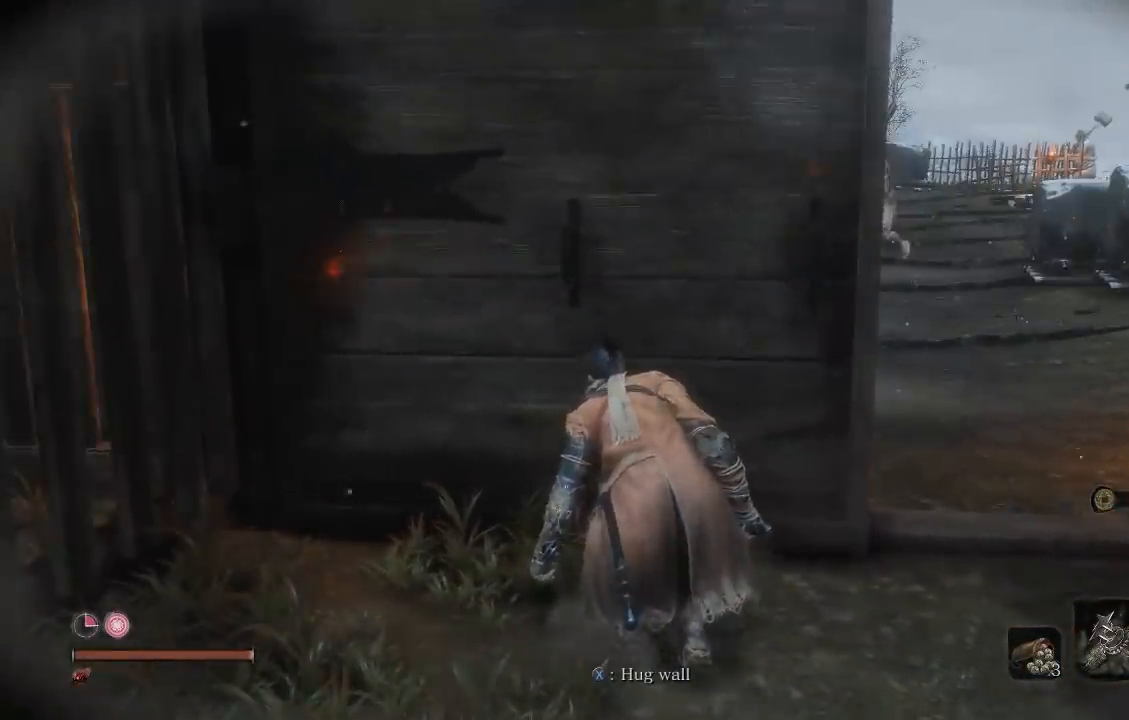
{"dt_ms": 500, "buttons": [], "left_stick": "center", "right_stick": "center", "button_events": []}
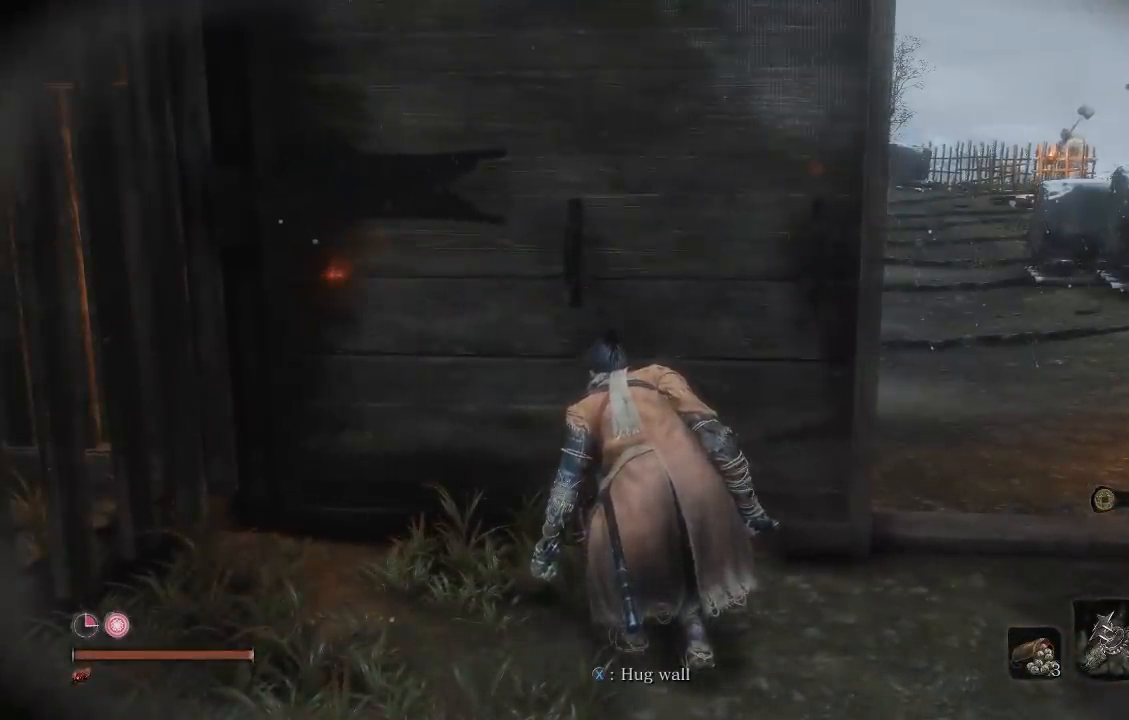
{"dt_ms": 500, "buttons": [], "left_stick": "center", "right_stick": "center", "button_events": []}
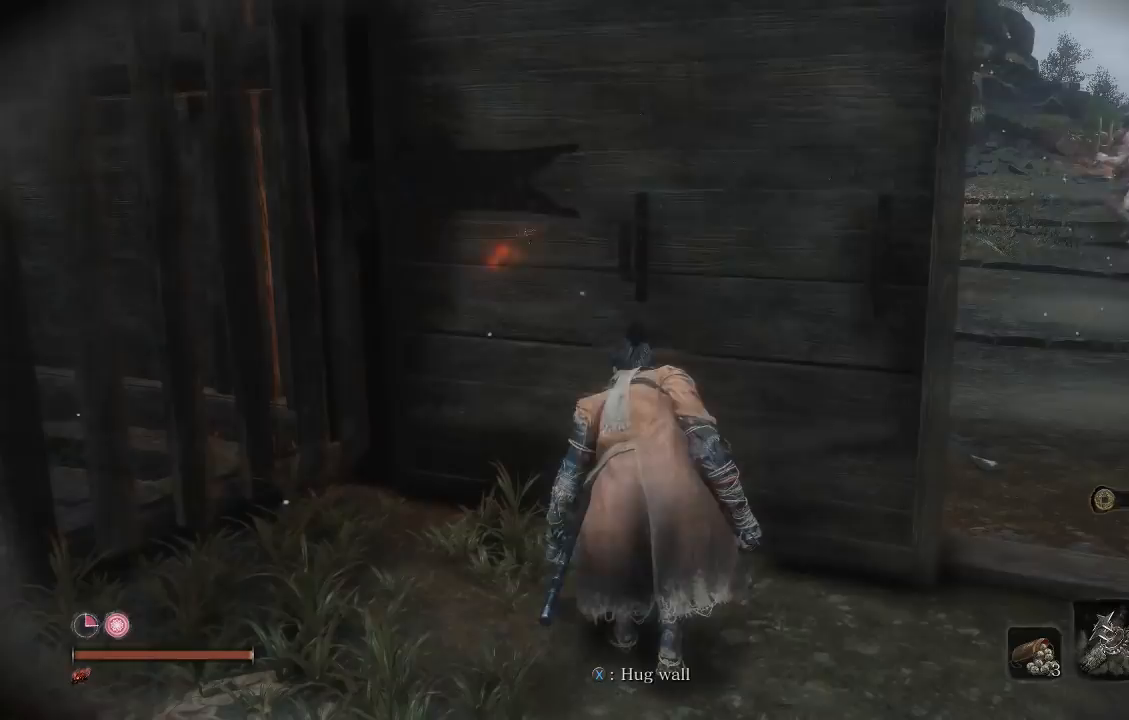
{"dt_ms": 500, "buttons": [], "left_stick": "center", "right_stick": "center", "button_events": []}
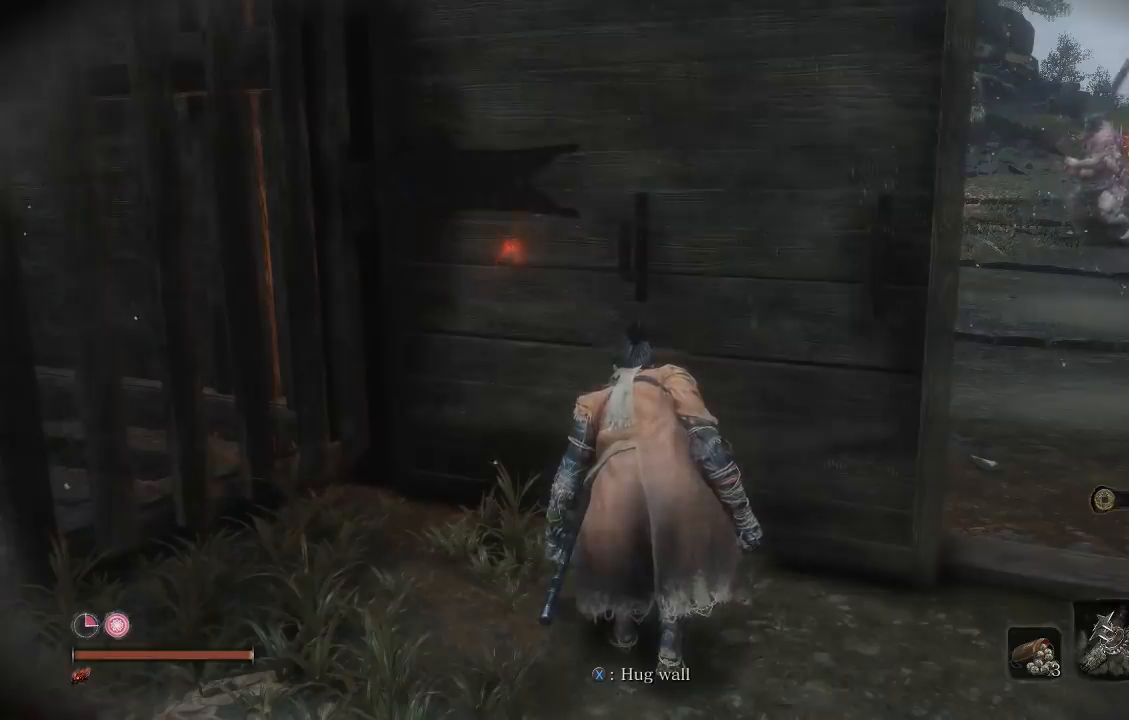
{"dt_ms": 500, "buttons": [], "left_stick": "center", "right_stick": "center", "button_events": []}
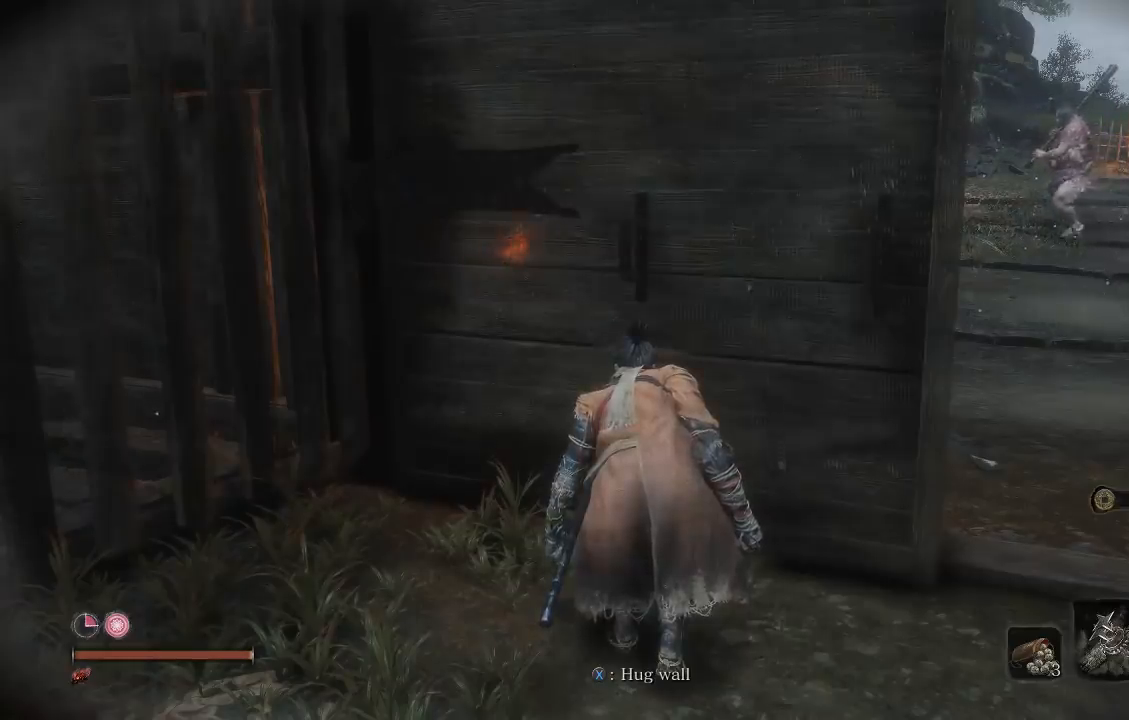
{"dt_ms": 500, "buttons": [], "left_stick": "center", "right_stick": "center", "button_events": []}
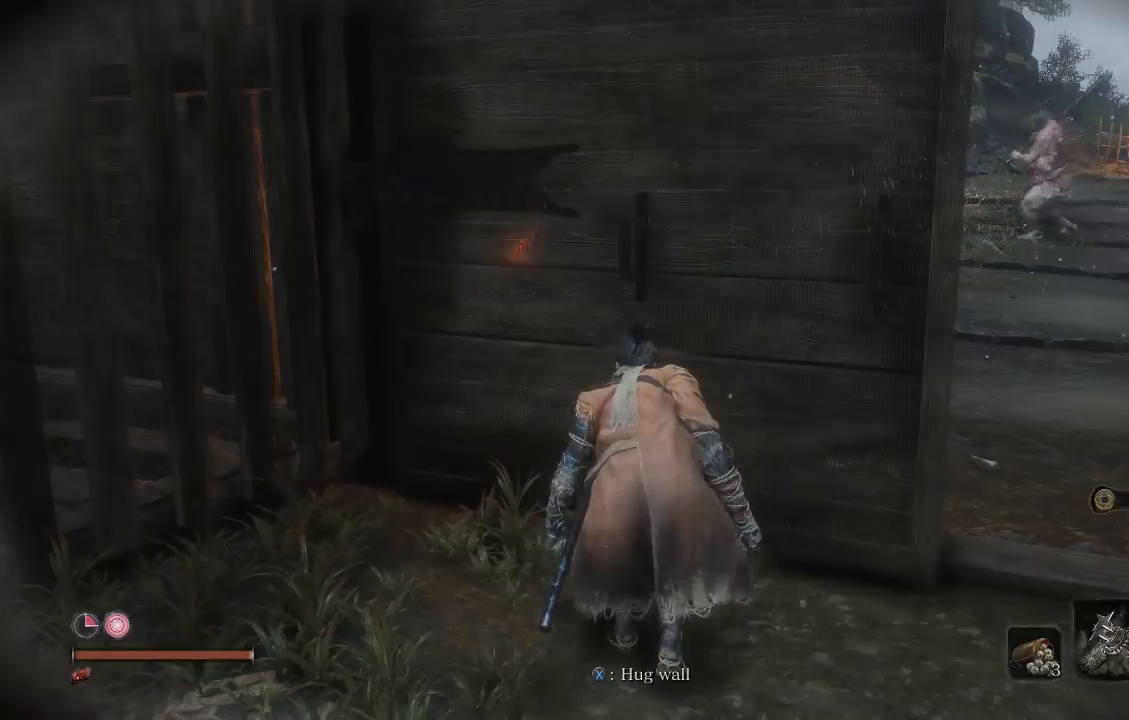
{"dt_ms": 500, "buttons": [], "left_stick": "center", "right_stick": "center", "button_events": []}
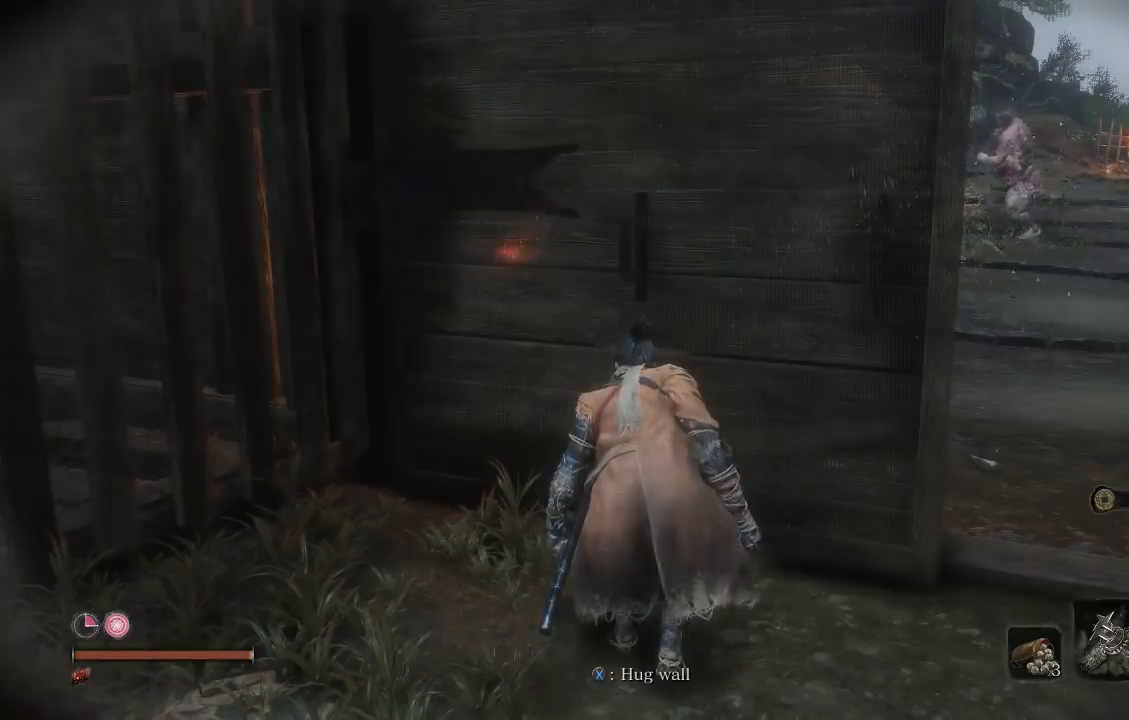
{"dt_ms": 500, "buttons": [], "left_stick": "center", "right_stick": "center", "button_events": []}
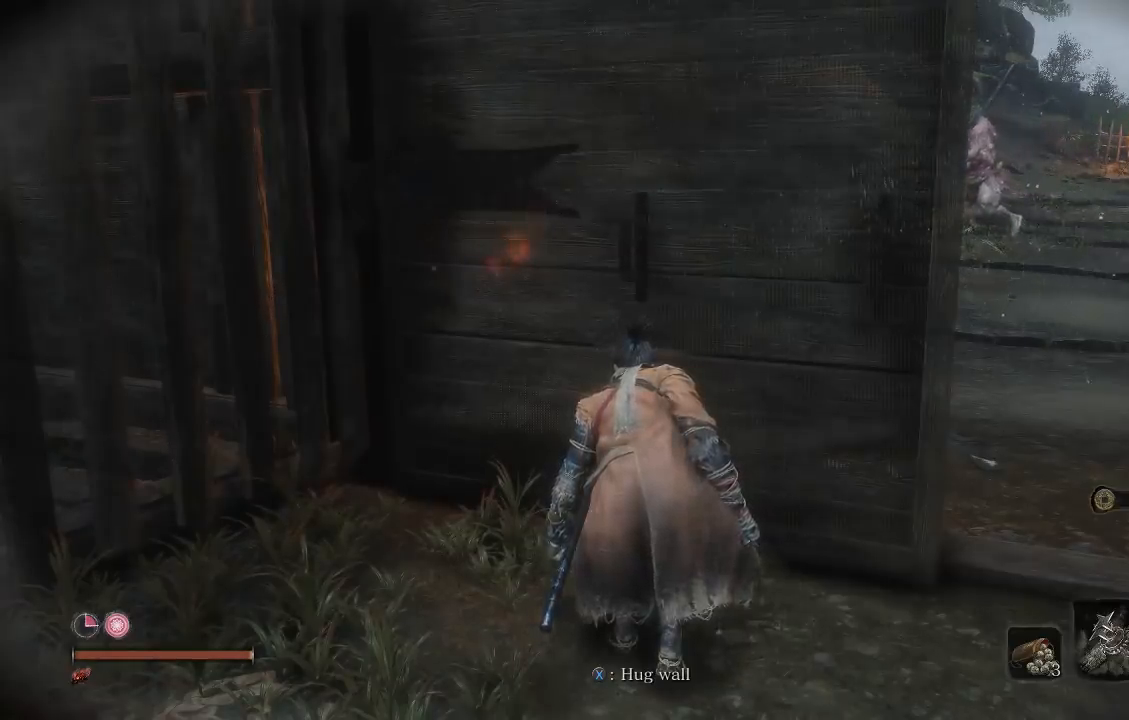
{"dt_ms": 500, "buttons": [], "left_stick": "center", "right_stick": "left", "button_events": []}
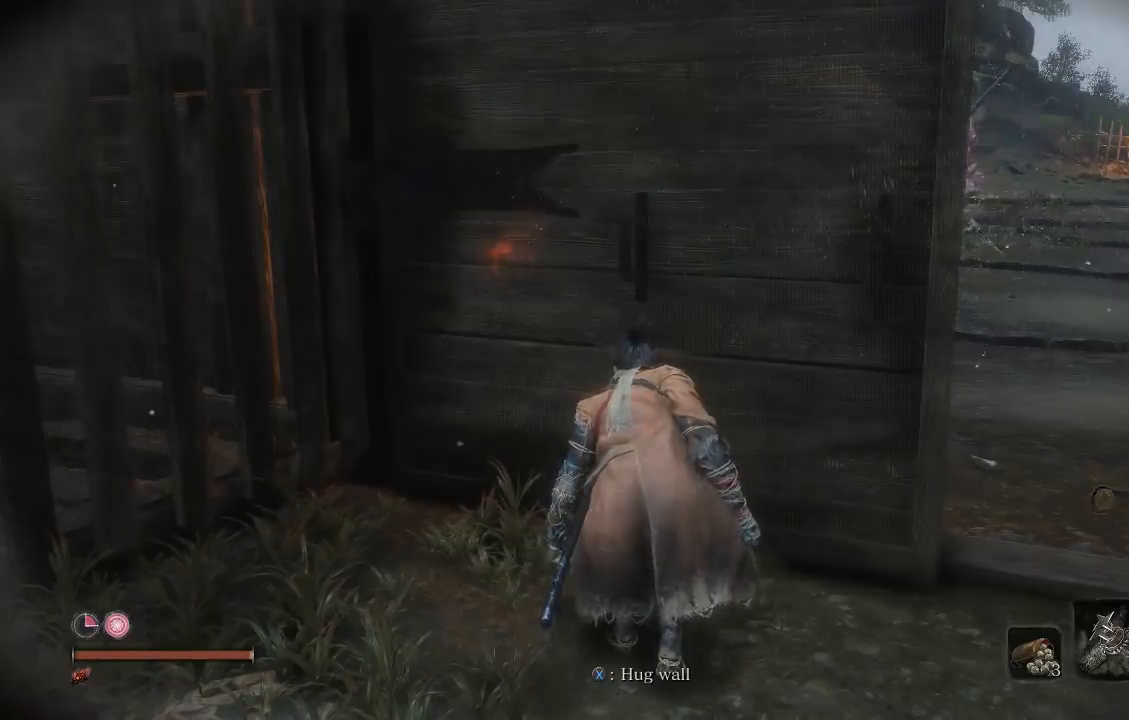
{"dt_ms": 1000, "buttons": [], "left_stick": "right", "right_stick": "center", "button_events": []}